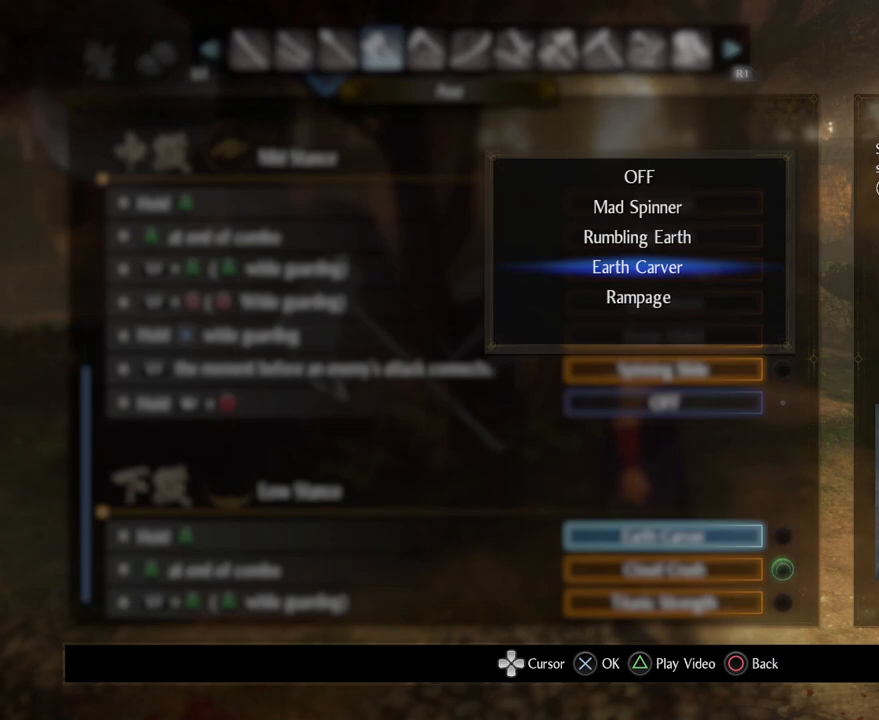
Gameplay with a controller (PlayStation layout); each line is a JSON object with the inputs held at the frame after it. "events" lists button and stick changes between this image and that frame as [ms after this image, input, new state], when the widget could be followed in between.
{"buttons": ["CIRCLE"], "left_stick": "center", "right_stick": "center", "events": [[367, "CIRCLE", "down"]]}
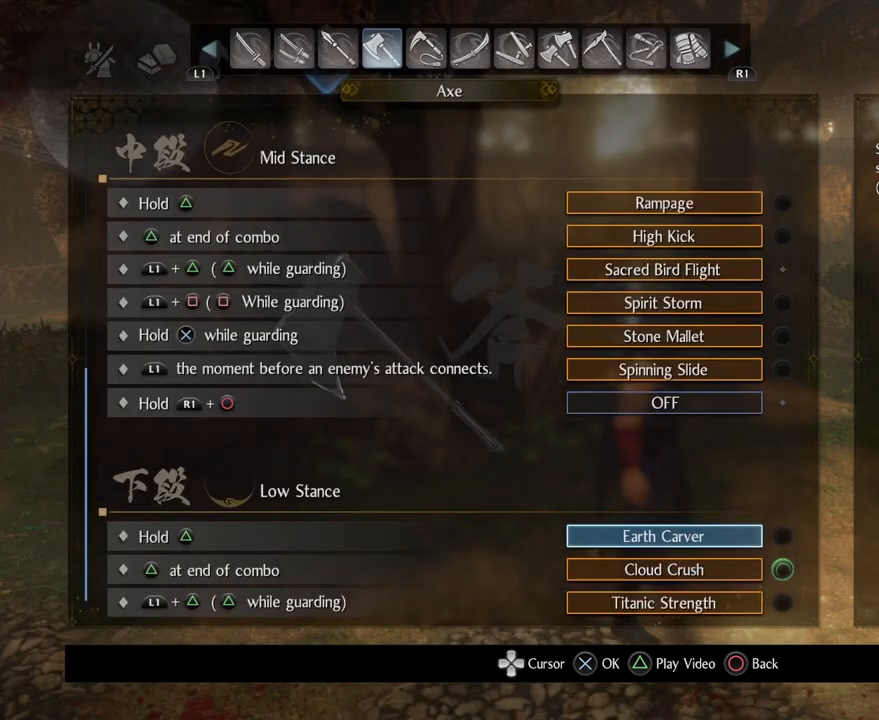
{"buttons": [], "left_stick": "center", "right_stick": "center", "events": [[17, "CIRCLE", "up"], [150, "CIRCLE", "down"], [250, "CIRCLE", "up"], [333, "CIRCLE", "down"], [450, "CIRCLE", "up"]]}
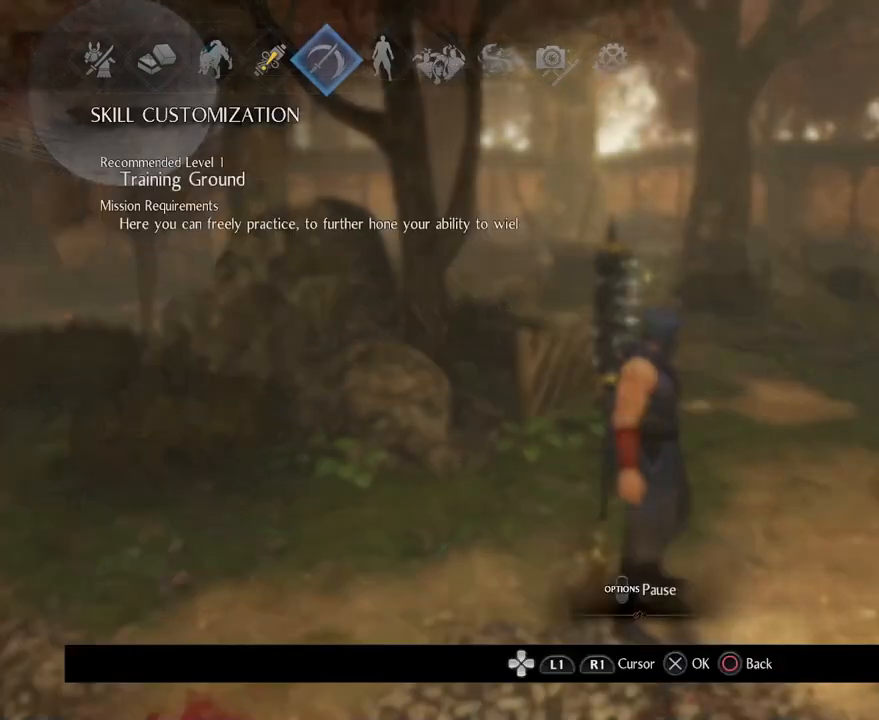
{"buttons": [], "left_stick": "up-right", "right_stick": "center", "events": [[50, "CIRCLE", "down"], [150, "CIRCLE", "up"], [267, "left_stick", "up-right"]]}
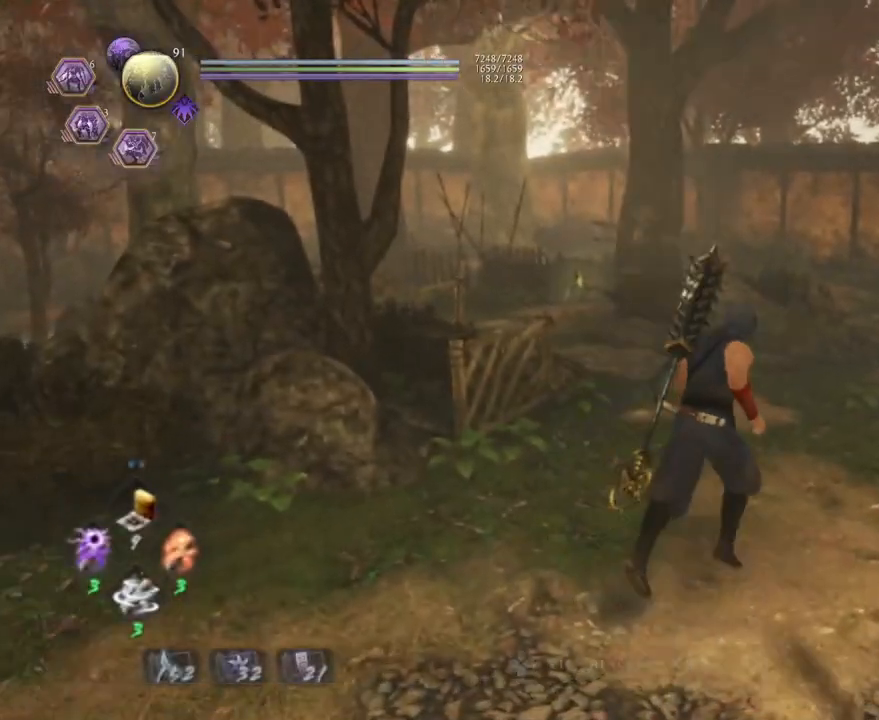
{"buttons": ["CROSS"], "left_stick": "up-right", "right_stick": "down-right", "events": [[250, "right_stick", "down-right"], [417, "CROSS", "down"]]}
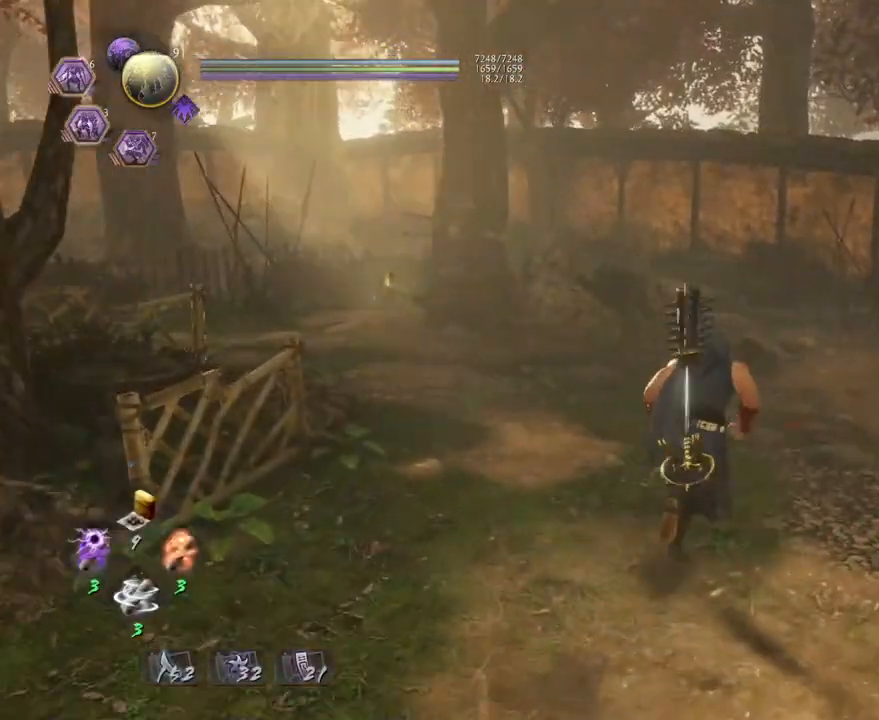
{"buttons": [], "left_stick": "down", "right_stick": "center", "events": [[167, "left_stick", "down-right"], [267, "CROSS", "up"], [283, "left_stick", "down"], [350, "right_stick", "center"]]}
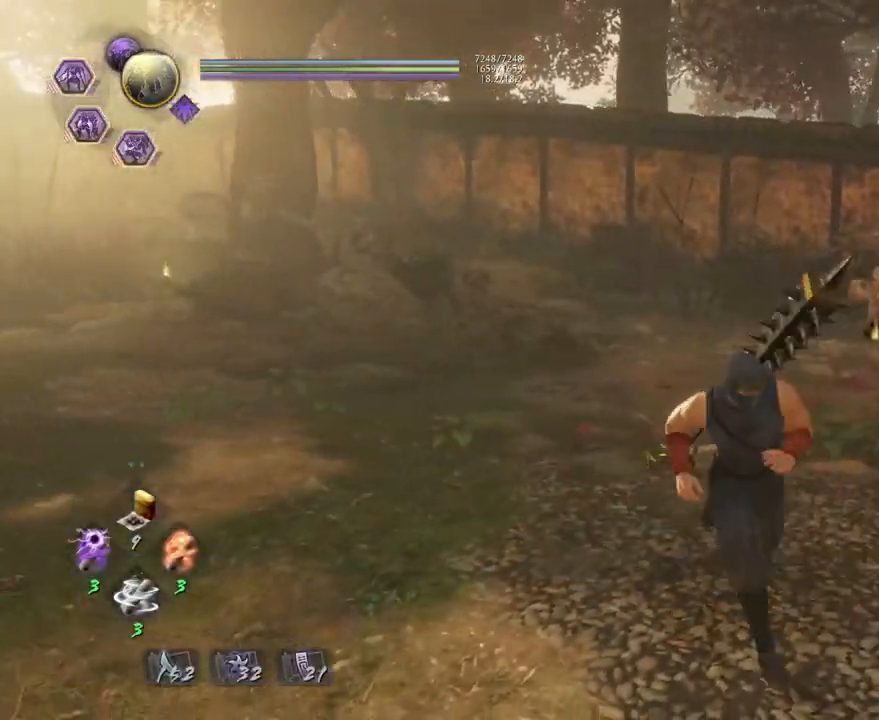
{"buttons": [], "left_stick": "center", "right_stick": "center", "events": [[433, "left_stick", "center"]]}
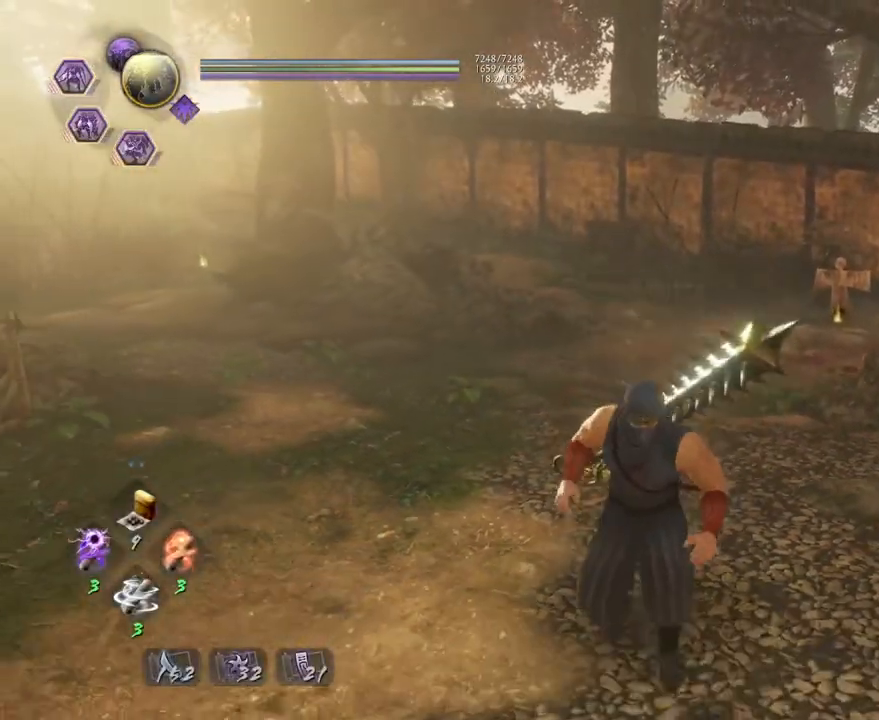
{"buttons": [], "left_stick": "center", "right_stick": "center", "events": [[17, "START", "down"], [167, "START", "up"]]}
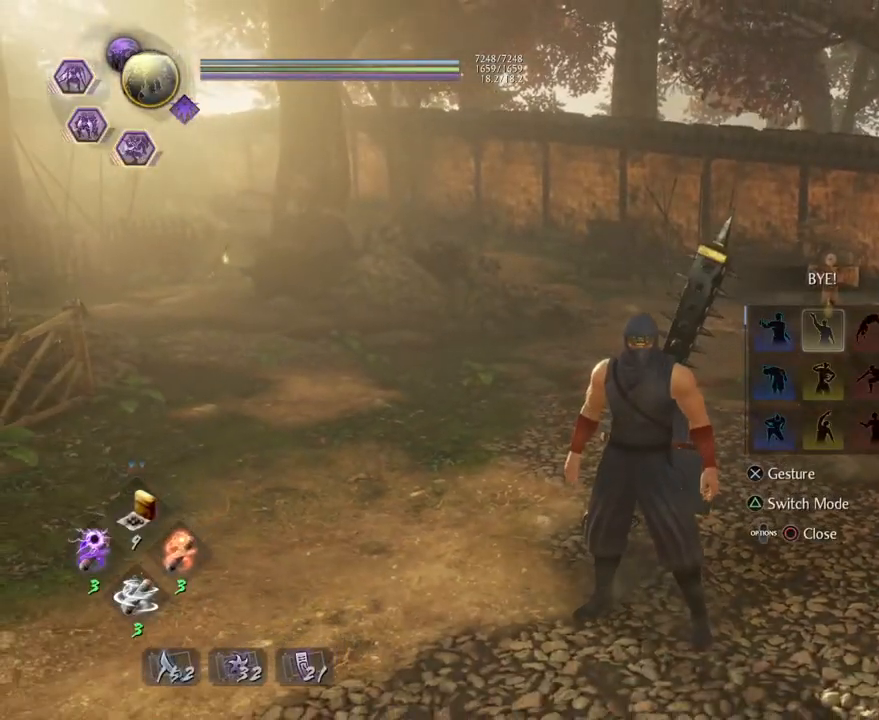
{"buttons": ["TOUCHPAD"], "left_stick": "center", "right_stick": "center", "events": [[167, "CIRCLE", "down"], [333, "CIRCLE", "up"], [483, "TOUCHPAD", "down"]]}
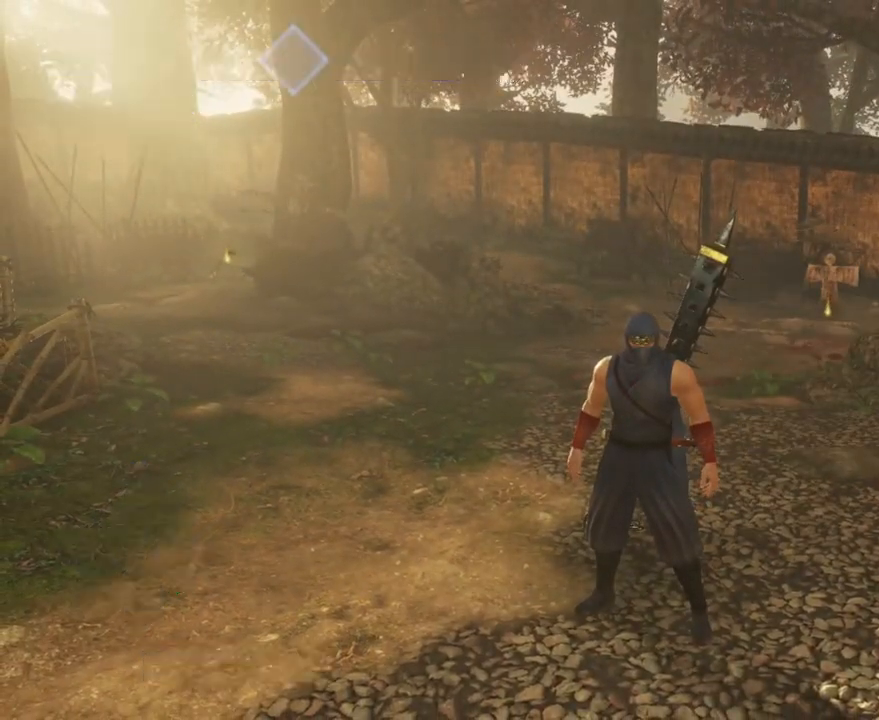
{"buttons": [], "left_stick": "center", "right_stick": "center", "events": [[183, "TOUCHPAD", "up"]]}
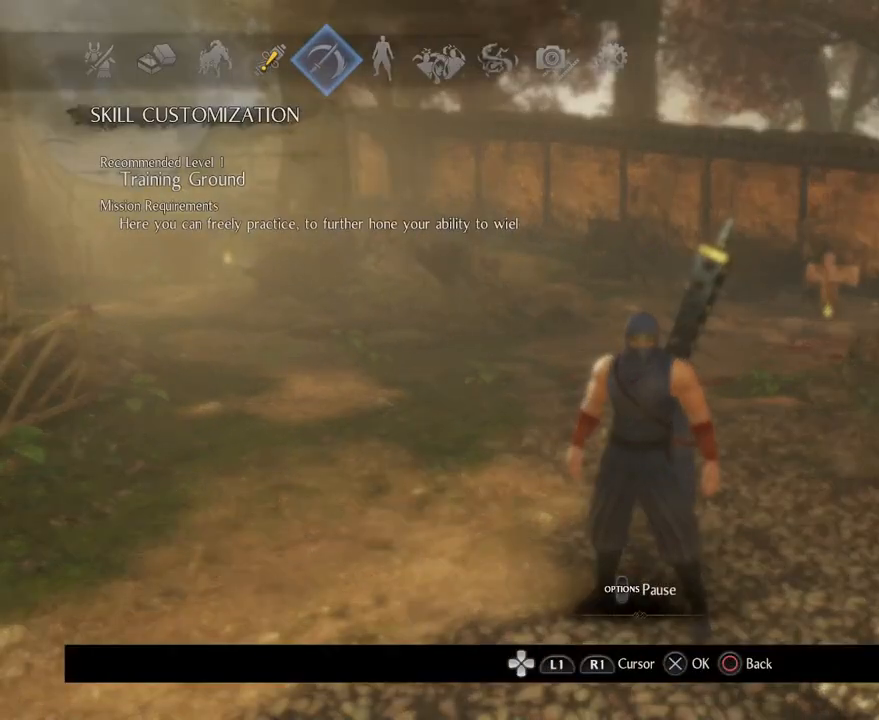
{"buttons": ["DPAD_DOWN"], "left_stick": "center", "right_stick": "center", "events": [[117, "CROSS", "down"], [283, "CROSS", "up"], [383, "DPAD_DOWN", "down"]]}
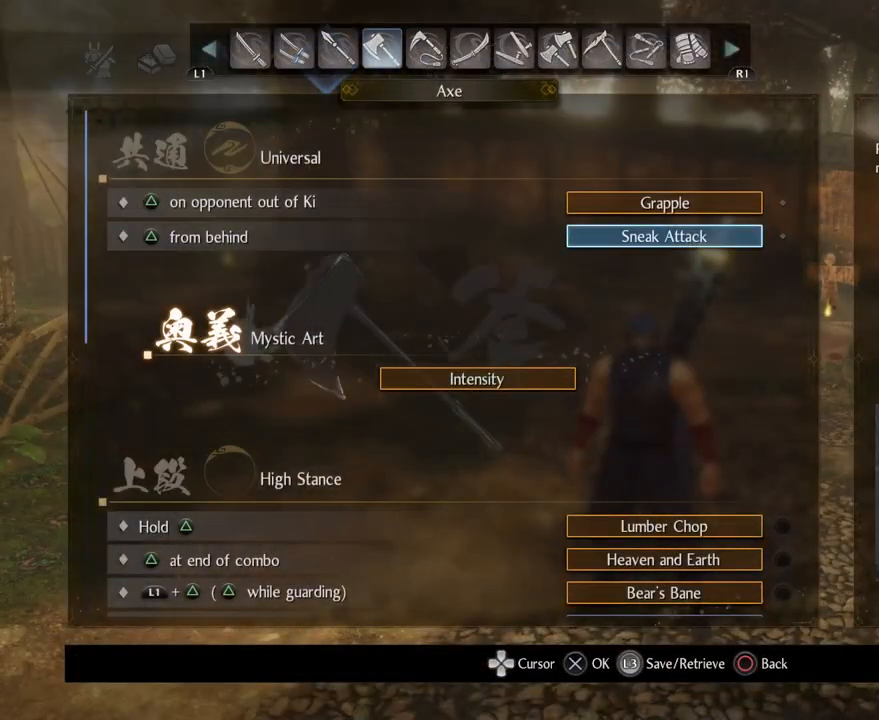
{"buttons": ["DPAD_DOWN"], "left_stick": "center", "right_stick": "center", "events": []}
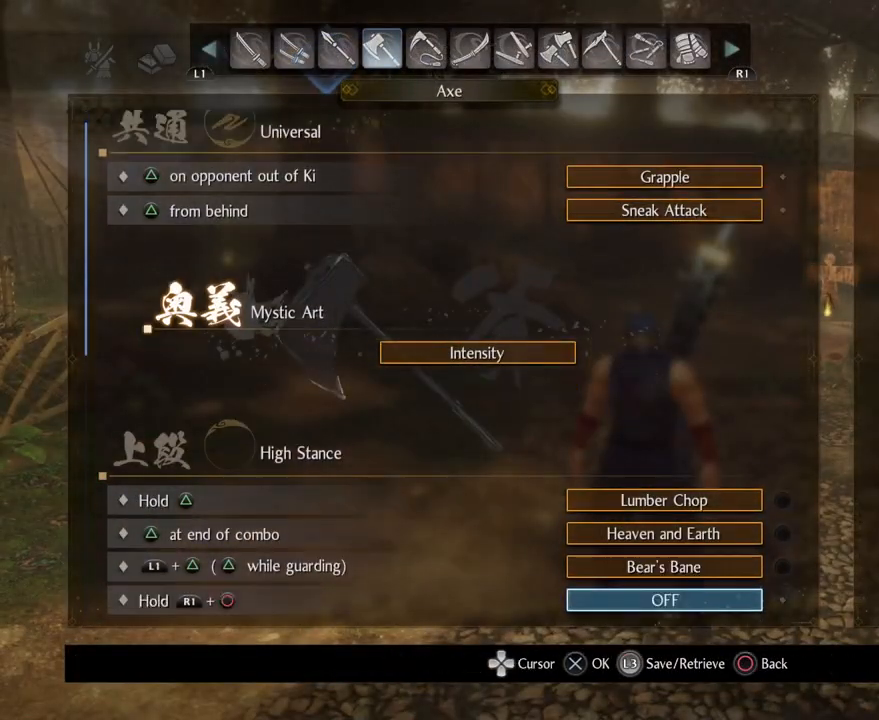
{"buttons": [], "left_stick": "center", "right_stick": "center", "events": [[350, "DPAD_DOWN", "up"]]}
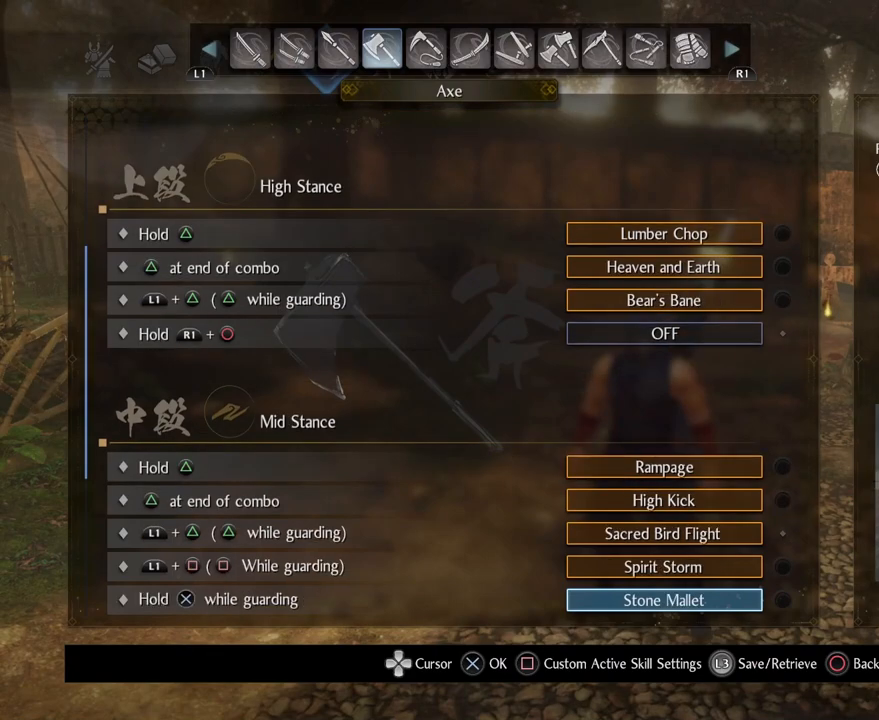
{"buttons": [], "left_stick": "center", "right_stick": "center", "events": []}
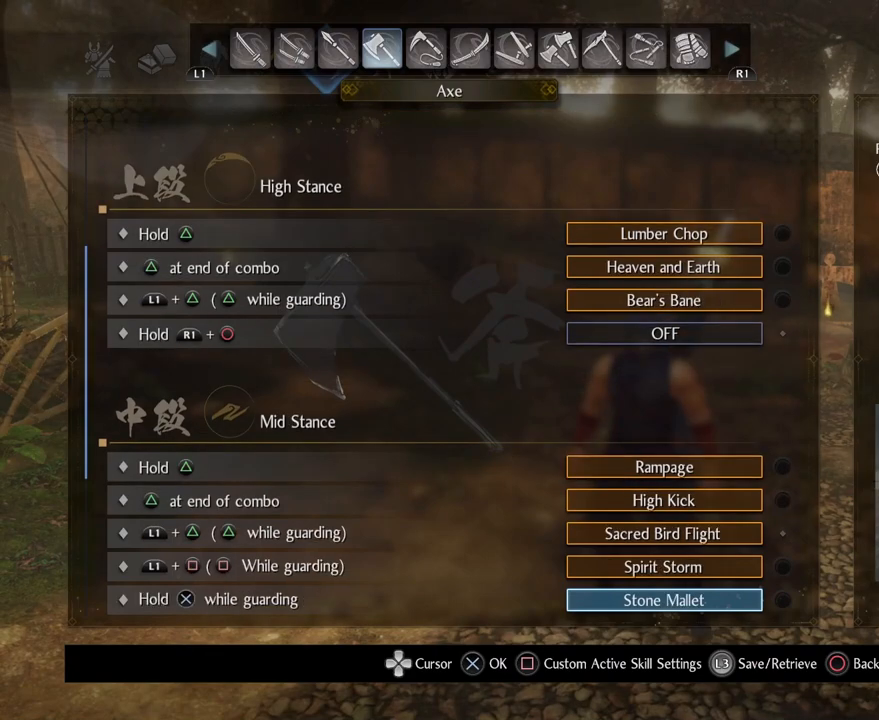
{"buttons": [], "left_stick": "center", "right_stick": "center", "events": []}
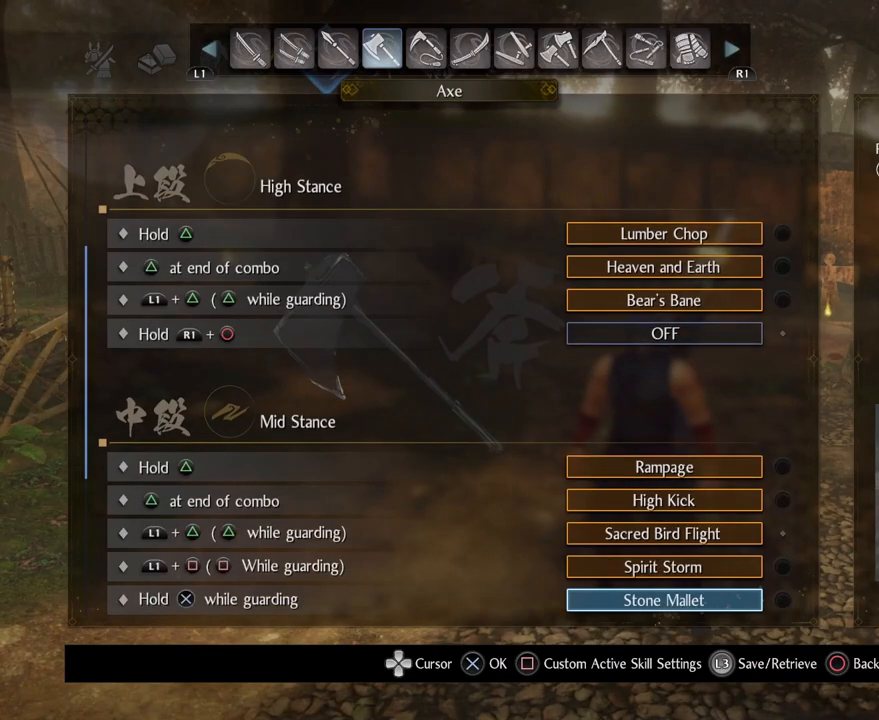
{"buttons": [], "left_stick": "center", "right_stick": "center", "events": []}
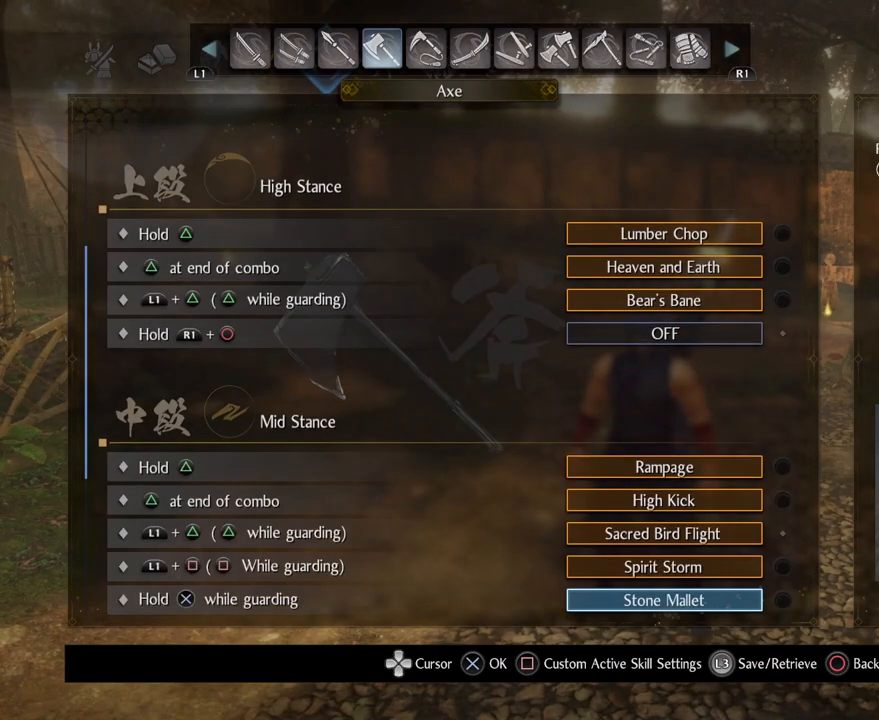
{"buttons": ["DPAD_DOWN"], "left_stick": "center", "right_stick": "center", "events": [[200, "DPAD_DOWN", "down"]]}
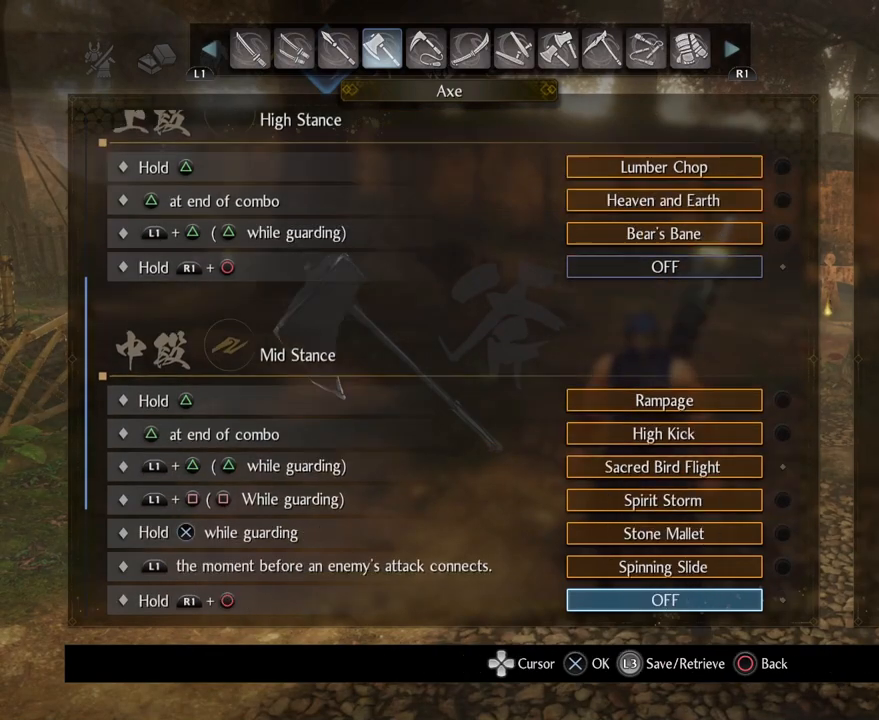
{"buttons": ["DPAD_UP"], "left_stick": "center", "right_stick": "center", "events": [[83, "DPAD_DOWN", "up"], [283, "DPAD_UP", "down"], [367, "DPAD_UP", "up"], [467, "DPAD_UP", "down"]]}
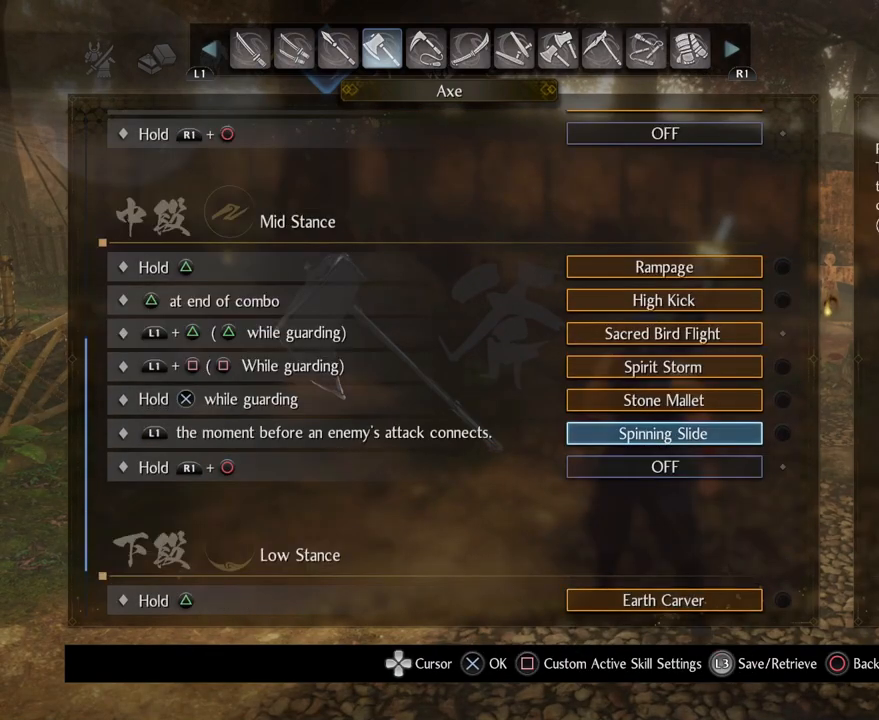
{"buttons": [], "left_stick": "center", "right_stick": "center", "events": [[67, "DPAD_UP", "up"]]}